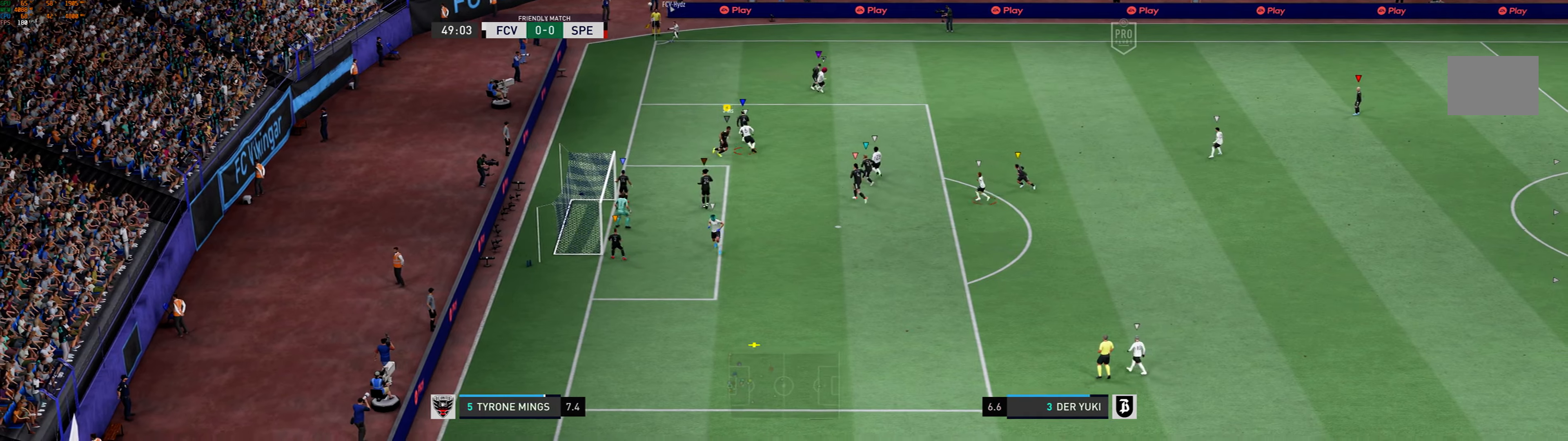
Gameplay with a controller (Xbox layout); each line is a JSON object with the inputs held at the frame after it. "events" lists button and stick changes between this image and that frame as [ms after this image, input, new state], when the widget could be followed in between. Not read: L3 R3 right_stick.
{"buttons": [], "left_stick": "down", "events": [[133, "left_stick", "up-right"], [366, "left_stick", "down-right"], [500, "left_stick", "down"]]}
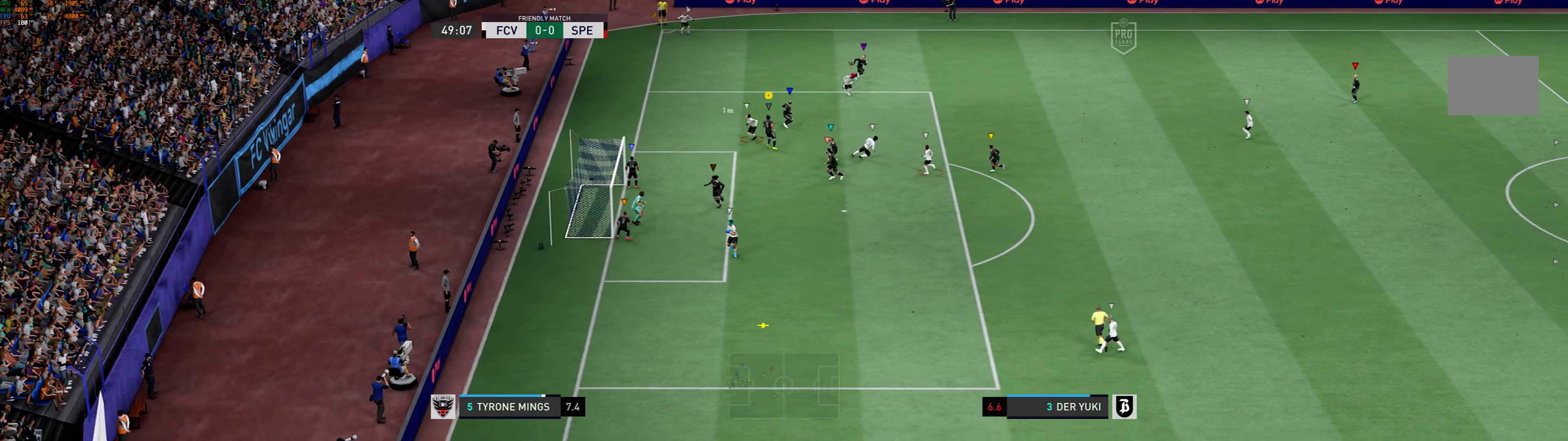
{"buttons": [], "left_stick": "down", "events": []}
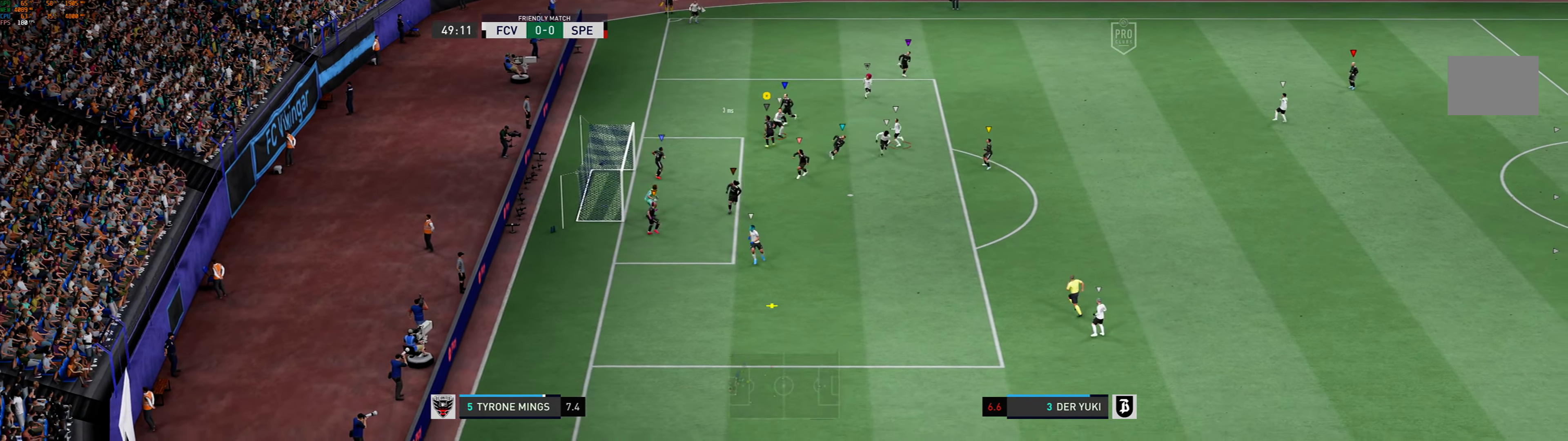
{"buttons": [], "left_stick": "down-right", "events": [[100, "left_stick", "down-right"]]}
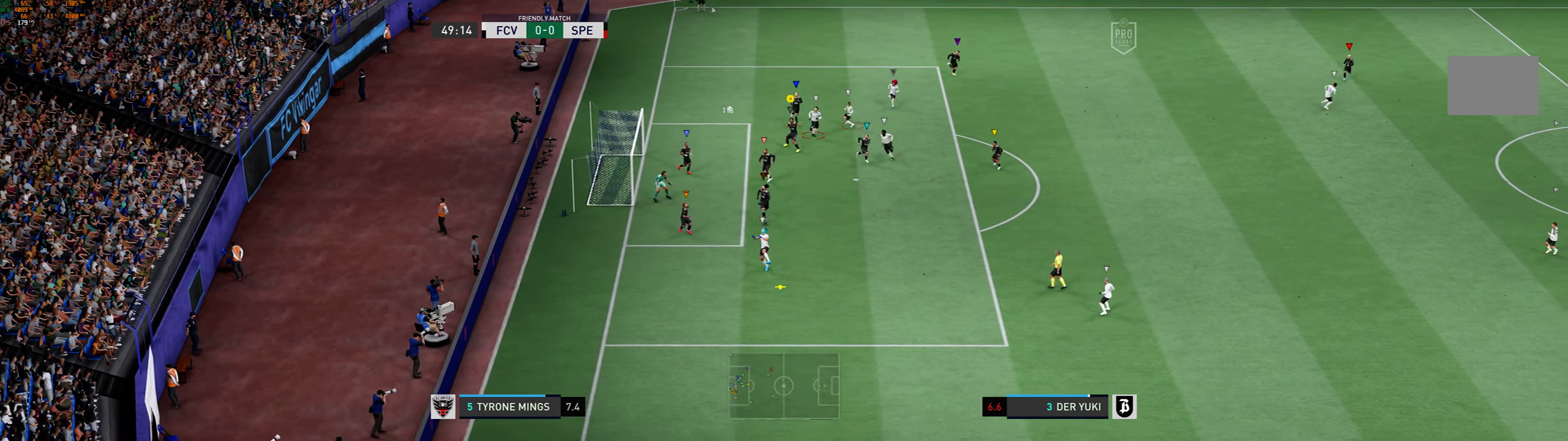
{"buttons": [], "left_stick": "down-right", "events": []}
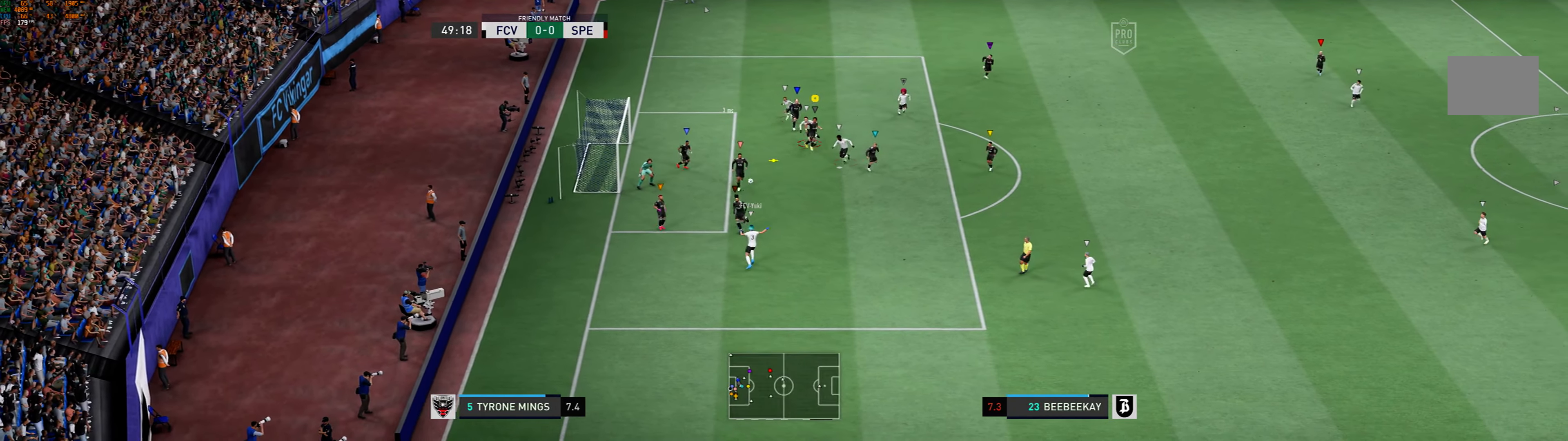
{"buttons": [], "left_stick": "left", "events": [[366, "left_stick", "left"]]}
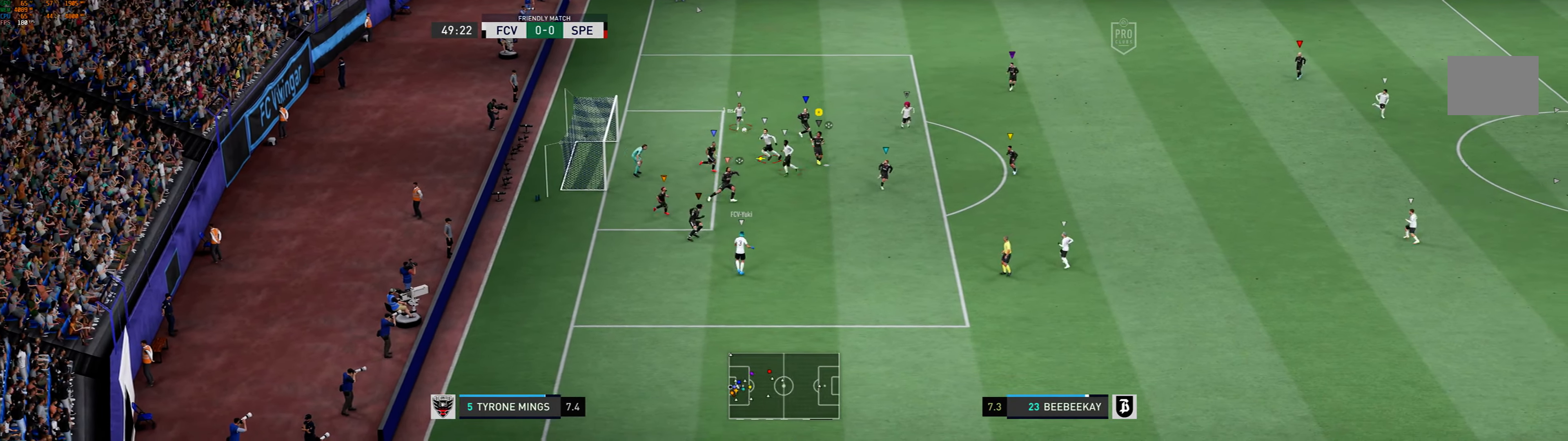
{"buttons": [], "left_stick": "down-right", "events": [[66, "X", "down"], [66, "left_stick", "down"], [200, "left_stick", "down-right"], [266, "X", "up"]]}
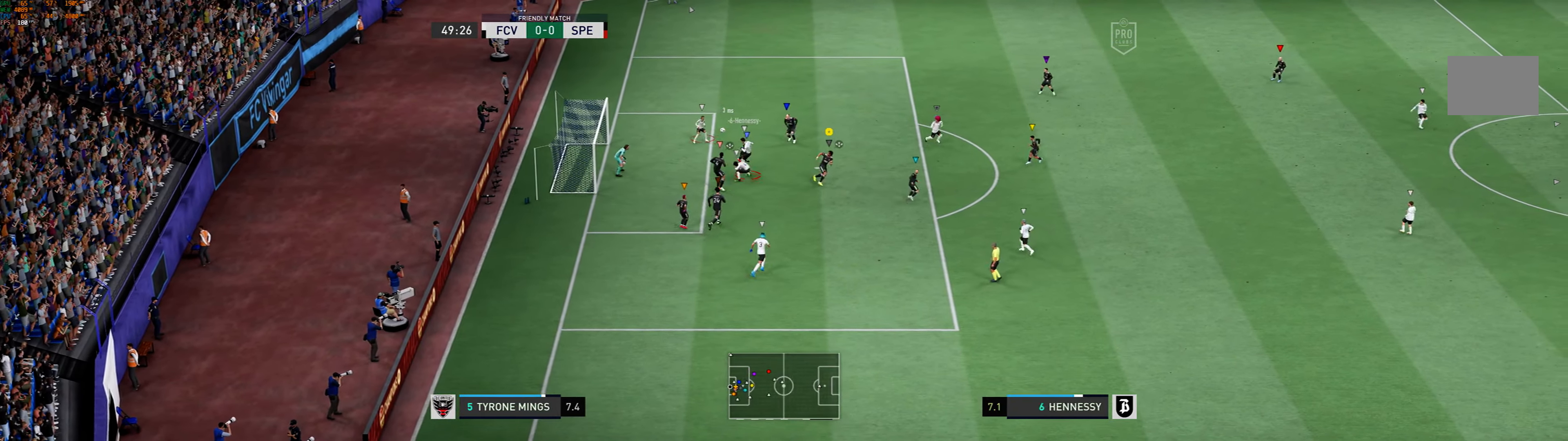
{"buttons": [], "left_stick": "center", "events": [[33, "left_stick", "center"]]}
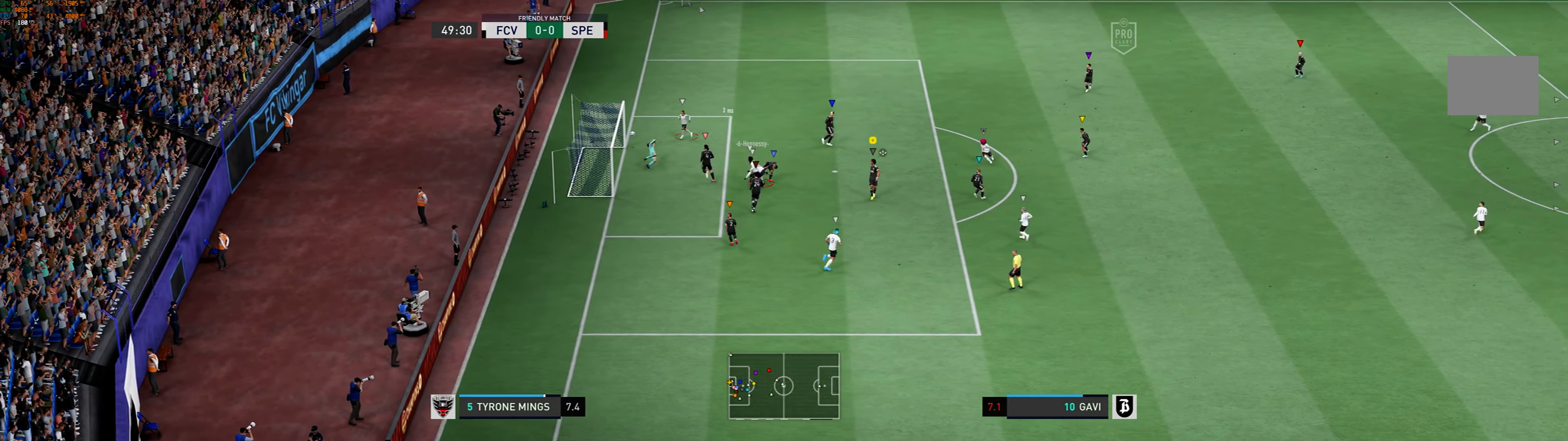
{"buttons": [], "left_stick": "center", "events": []}
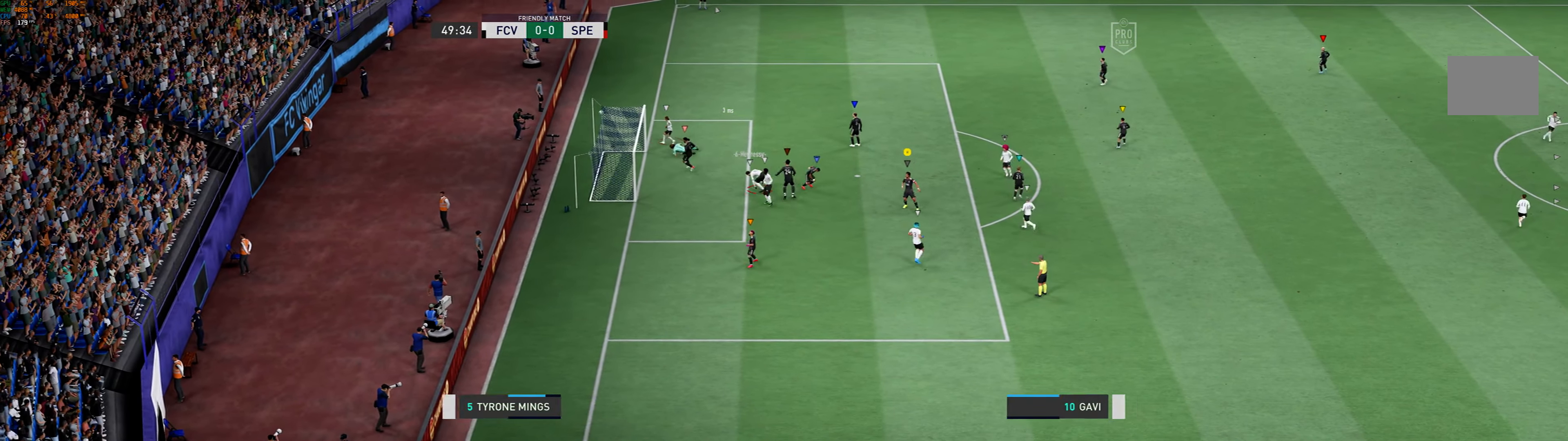
{"buttons": [], "left_stick": "center", "events": []}